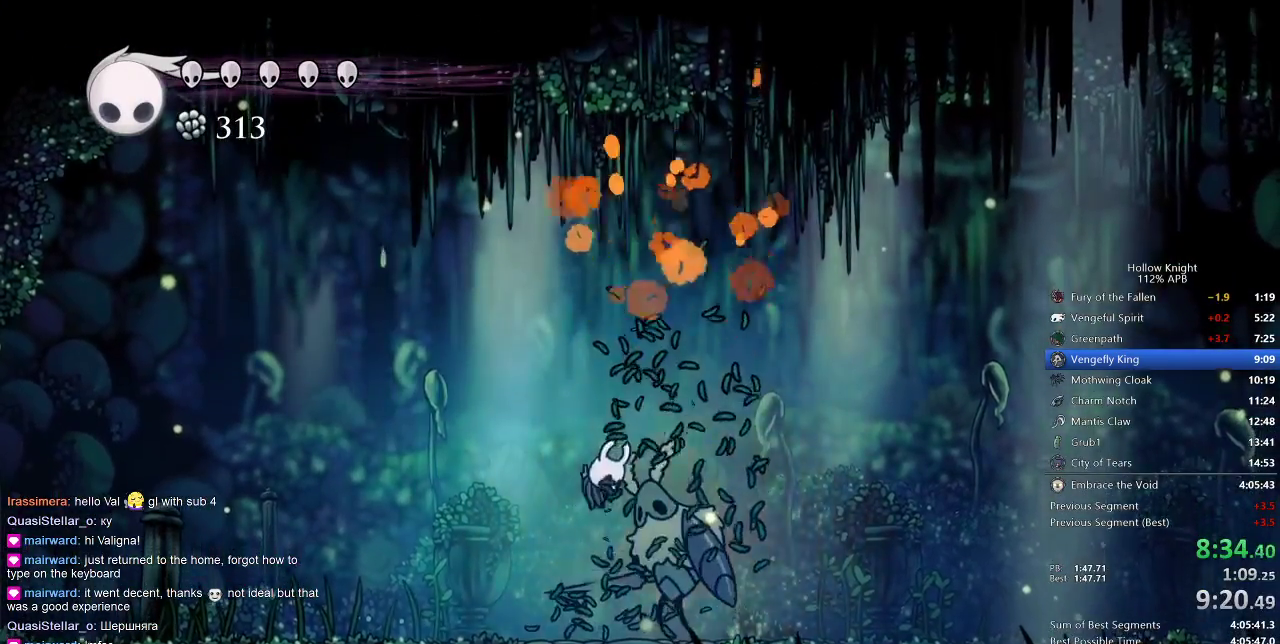
Gameplay with keyboard; each line is a JSON object with the keys held at the frame after it. "events" lists presses ("down") and releases ("up") of "cdash", "dash", "dnail", "down", "heal", "inv", "jump", "left", "nail", "right", "spell" and "up" between this image and that frame as [ms after this image, input, new state], when the widget could be followed in between. No other keys are recorded. Mouse input is not recorded. Key names are as the overlay labels them; some are game actions (e.g. jump) rather than physical keys.
{"keys": ["spell"], "events": [[50, "spell", "up"], [450, "spell", "down"]]}
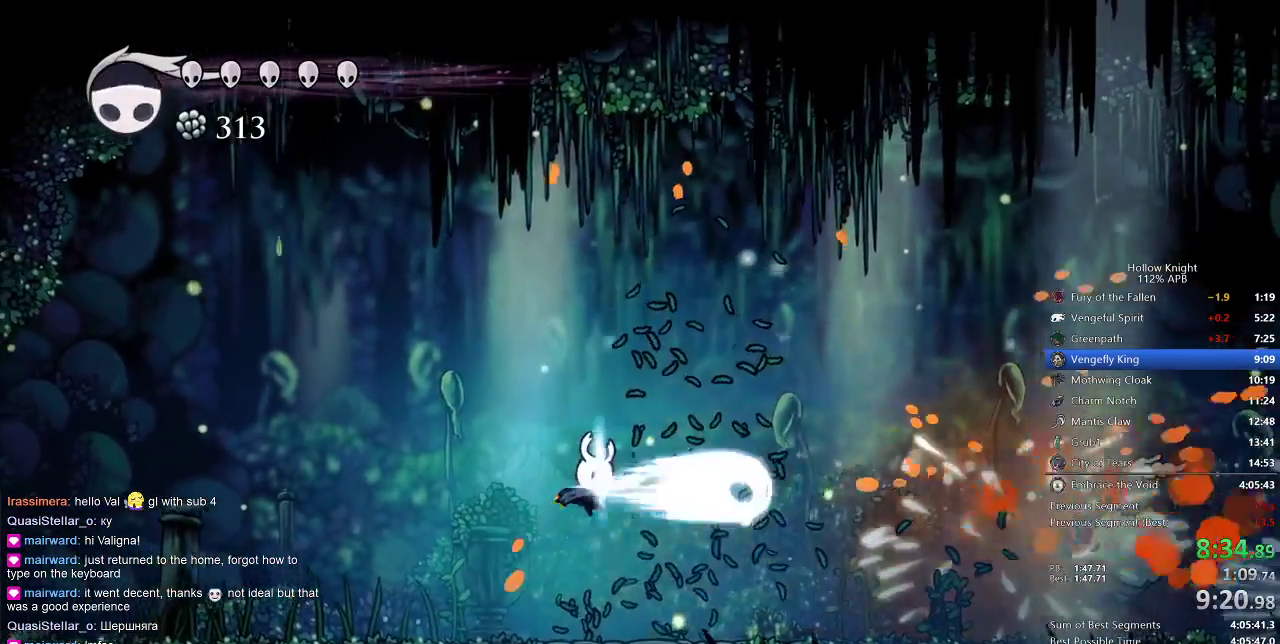
{"keys": ["right"], "events": [[17, "spell", "up"], [217, "right", "down"]]}
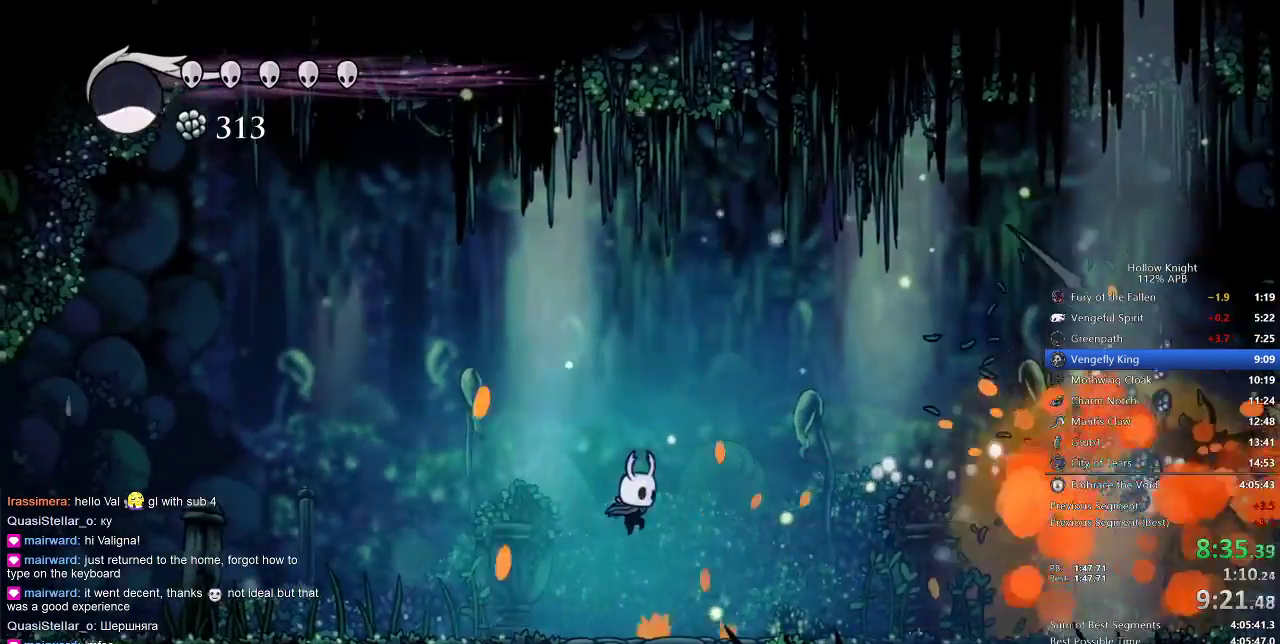
{"keys": ["right"], "events": []}
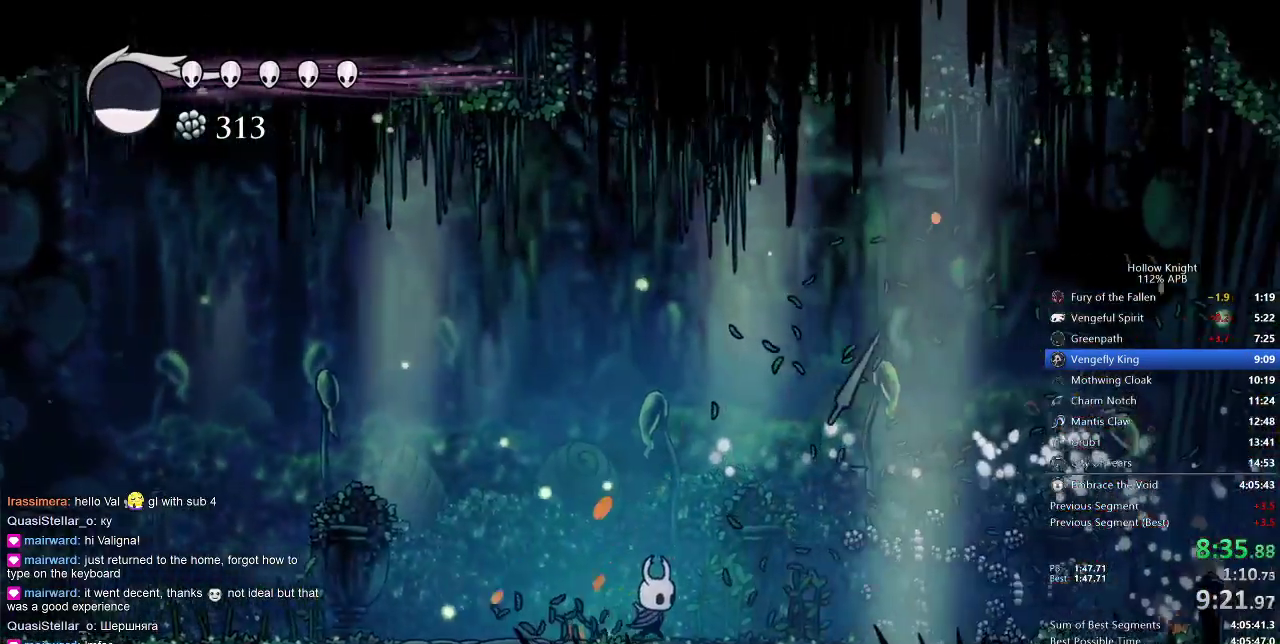
{"keys": ["right"], "events": []}
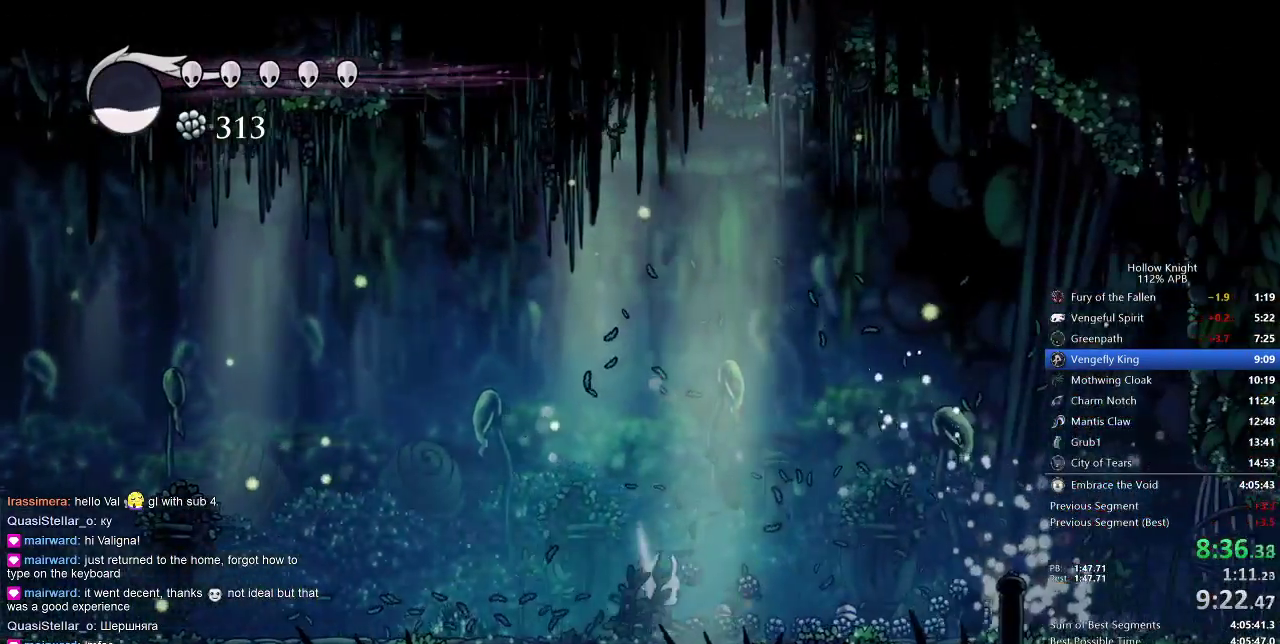
{"keys": ["right"], "events": []}
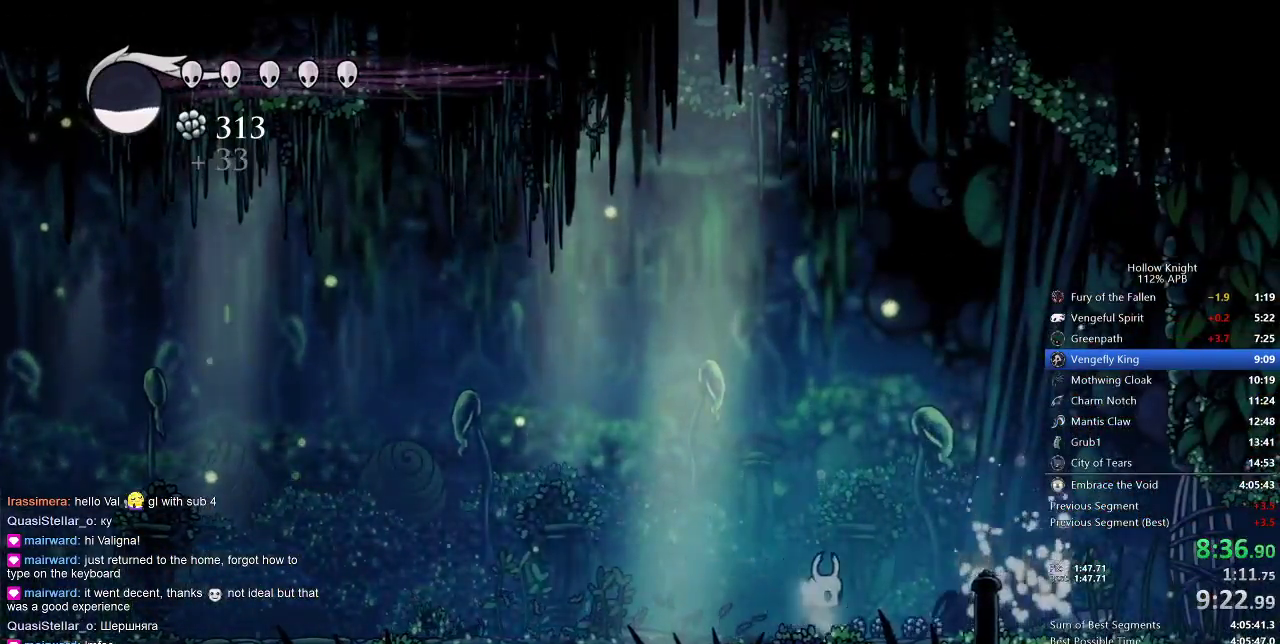
{"keys": ["right"], "events": []}
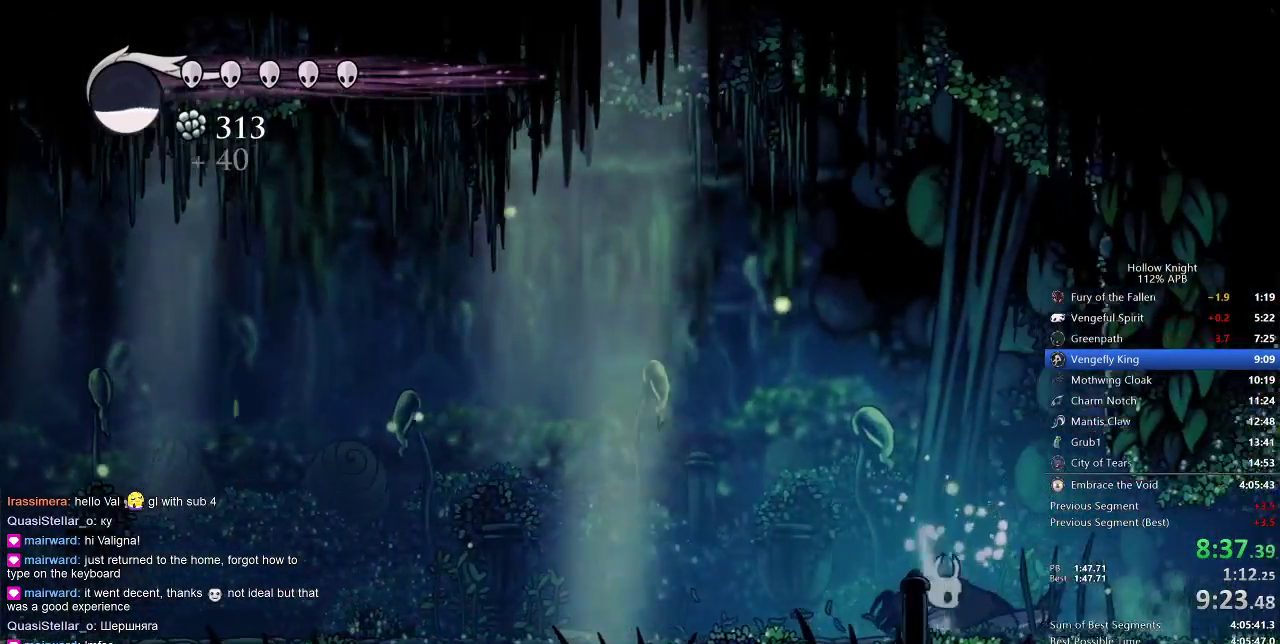
{"keys": ["right"], "events": []}
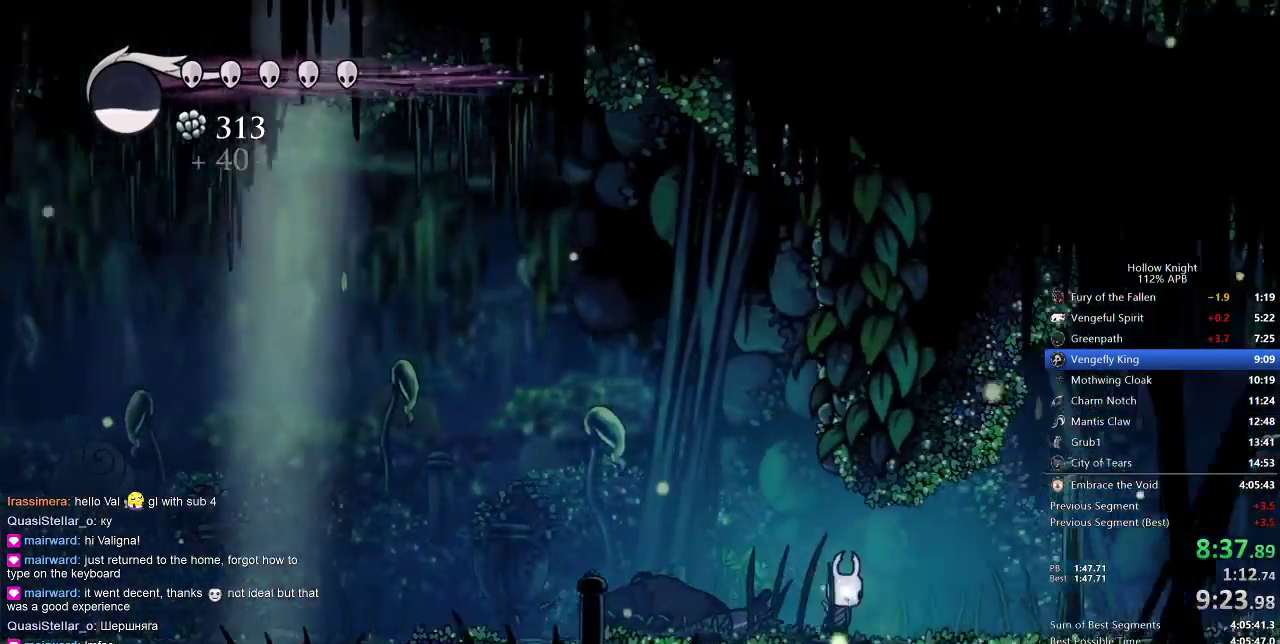
{"keys": ["right"], "events": []}
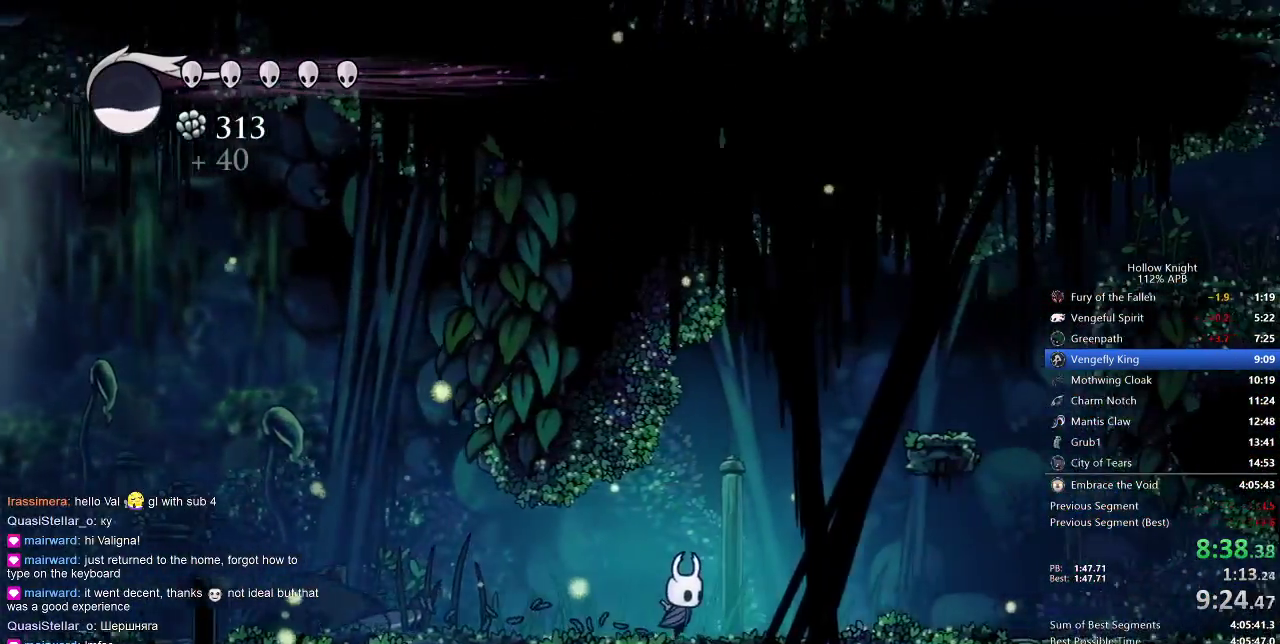
{"keys": ["jump", "right"], "events": [[200, "jump", "down"]]}
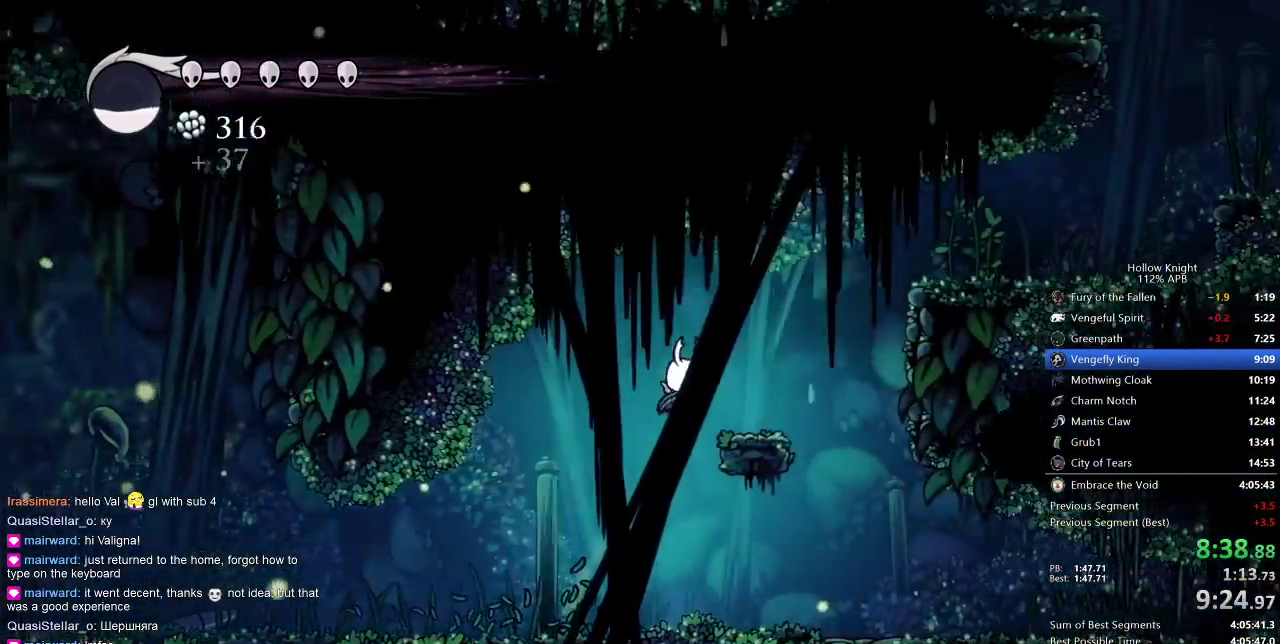
{"keys": ["jump", "right"], "events": [[117, "jump", "up"], [300, "jump", "down"]]}
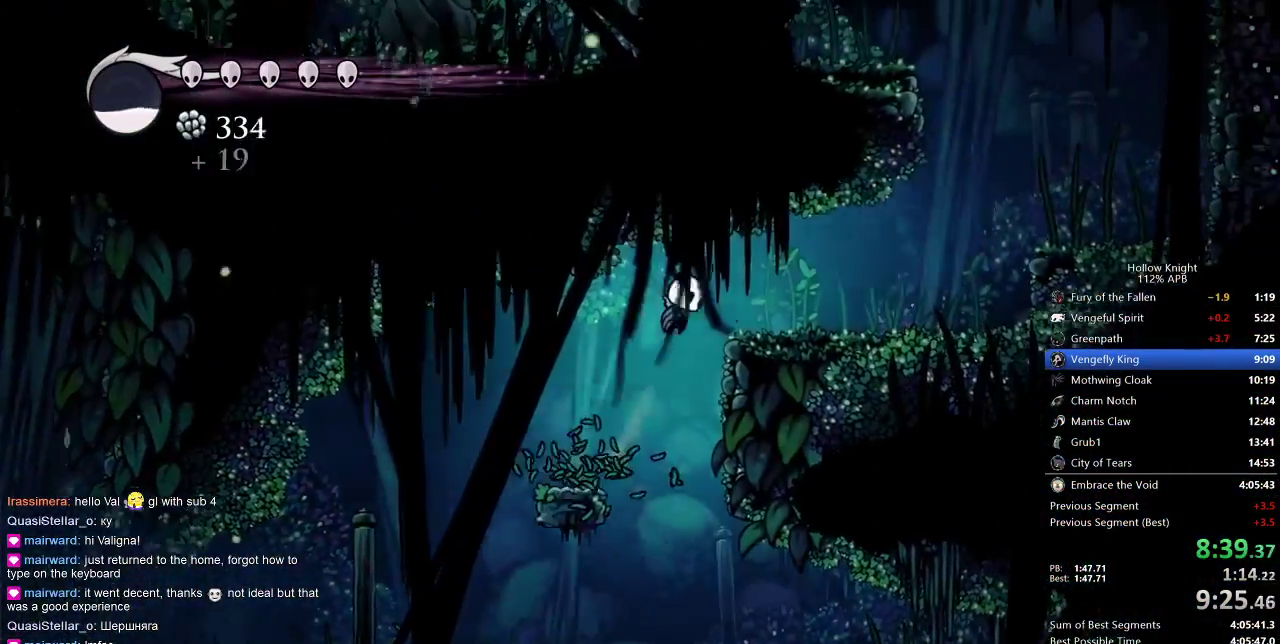
{"keys": ["right"], "events": [[117, "jump", "up"]]}
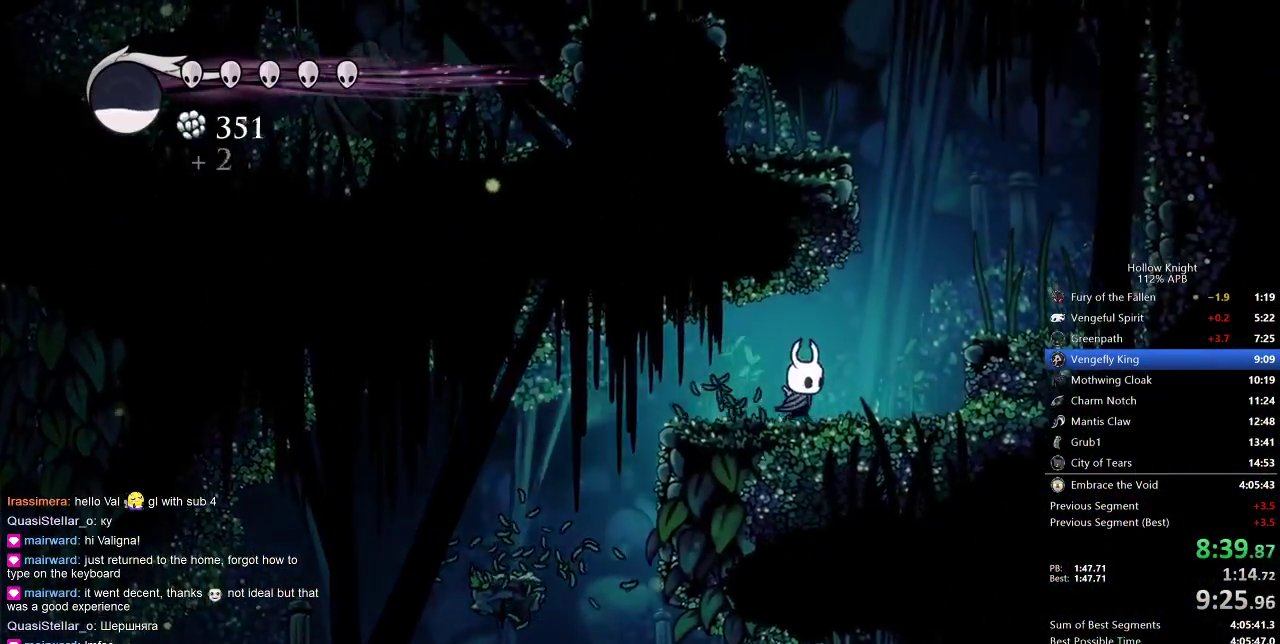
{"keys": ["right"], "events": [[233, "jump", "down"], [417, "jump", "up"]]}
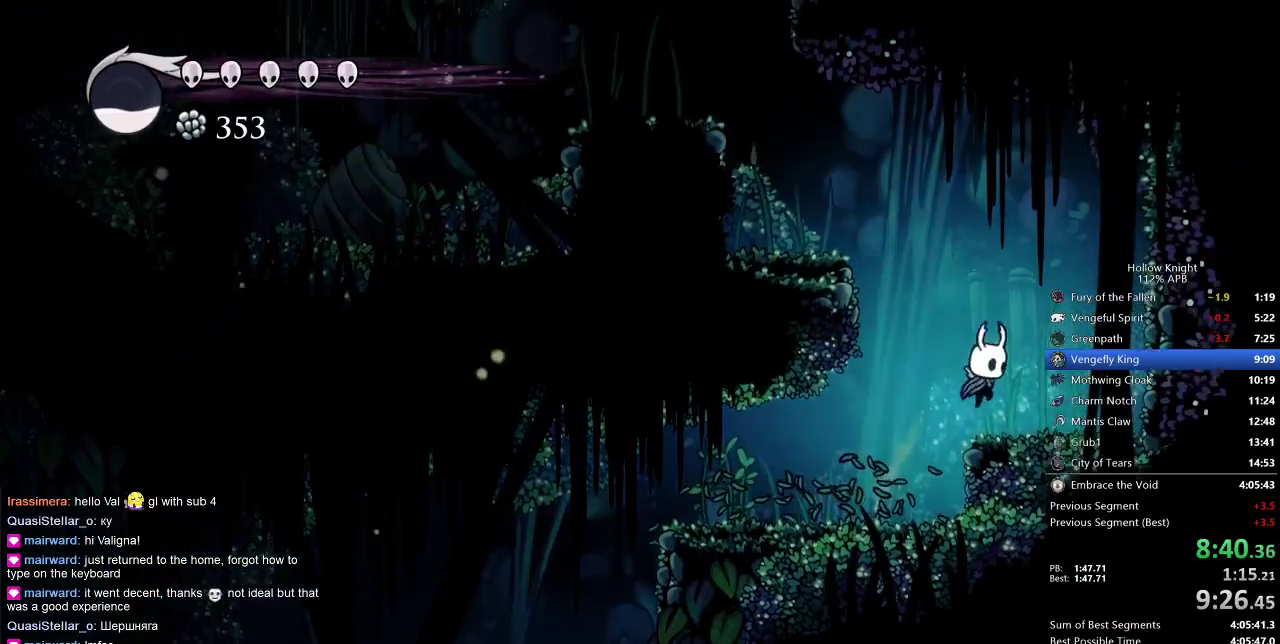
{"keys": ["jump", "left"], "events": [[150, "jump", "down"], [150, "left", "down"], [150, "right", "up"]]}
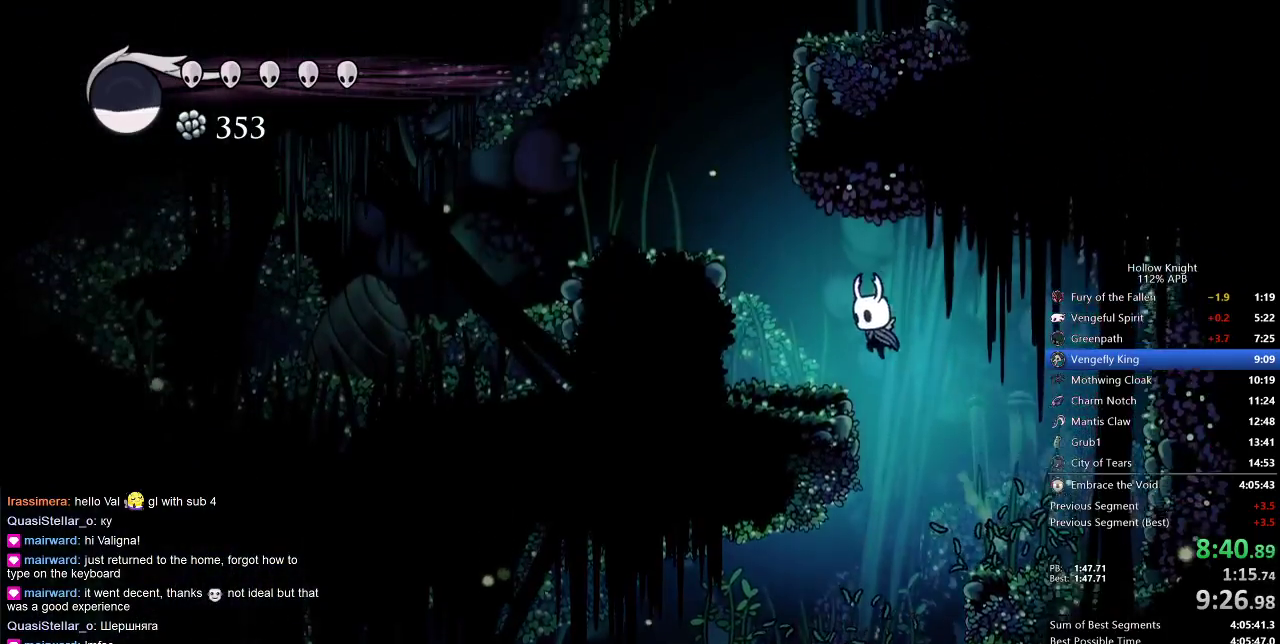
{"keys": ["left"], "events": [[17, "jump", "up"], [250, "jump", "down"], [483, "jump", "up"]]}
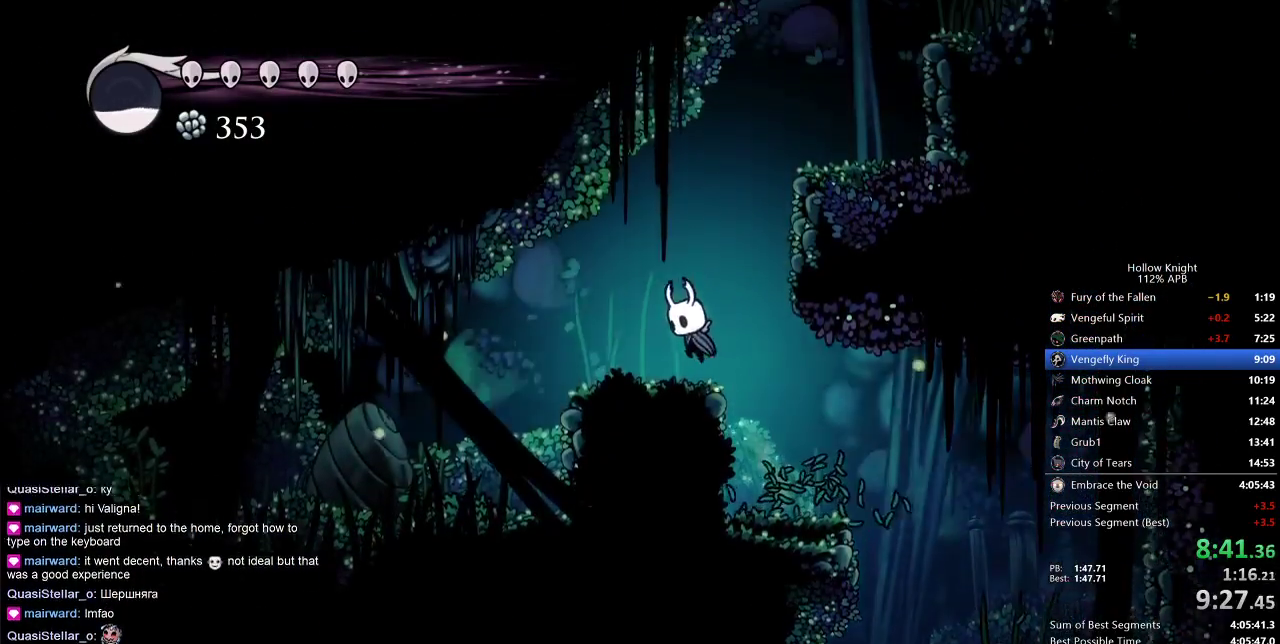
{"keys": ["jump", "right"], "events": [[200, "jump", "down"], [200, "left", "up"], [217, "right", "down"]]}
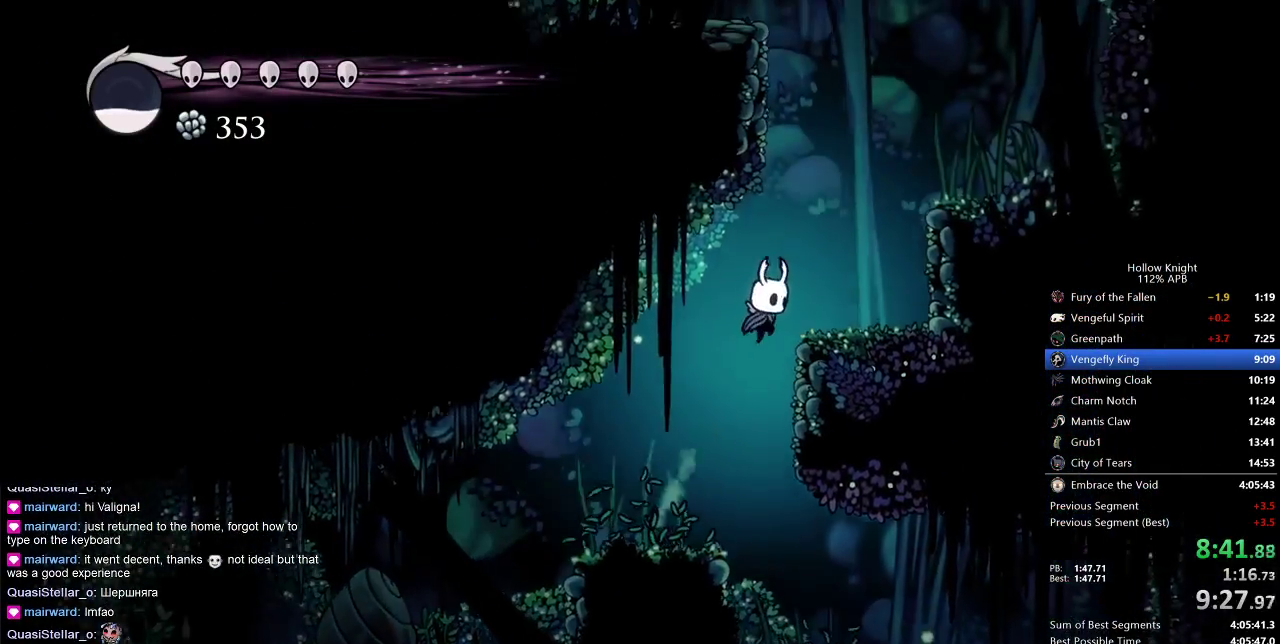
{"keys": ["right"], "events": [[100, "jump", "up"], [300, "jump", "down"], [467, "jump", "up"]]}
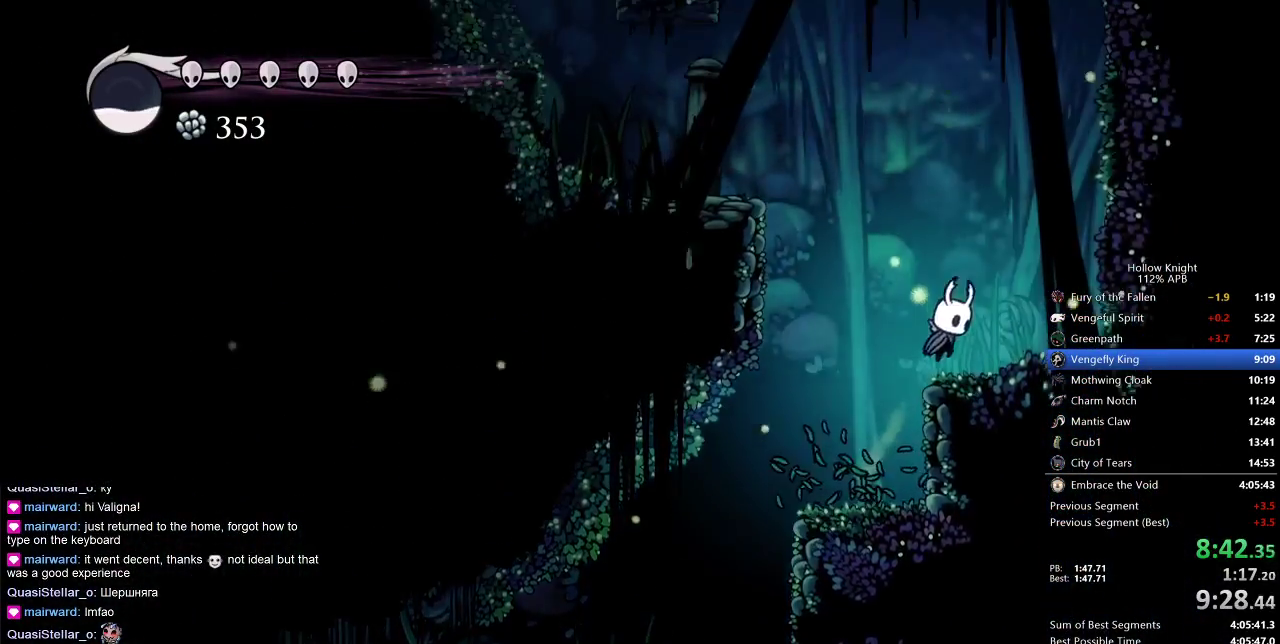
{"keys": ["jump", "left"], "events": [[117, "right", "up"], [167, "jump", "down"], [167, "left", "down"]]}
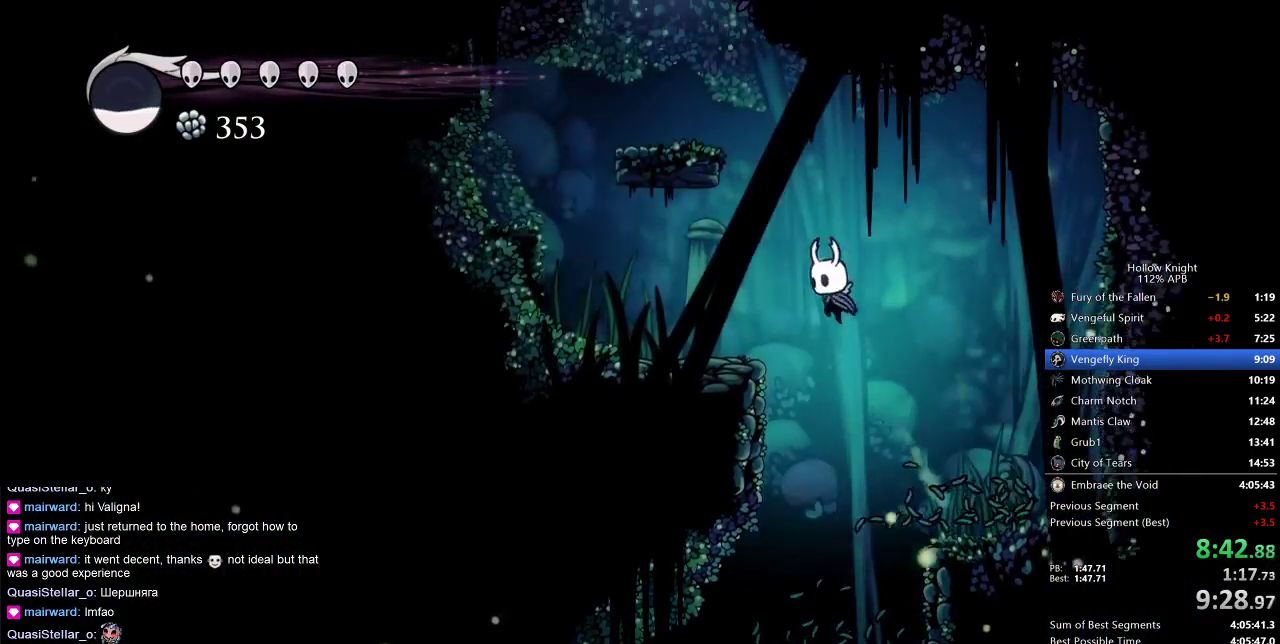
{"keys": ["jump", "right"], "events": [[133, "jump", "up"], [367, "jump", "down"], [367, "left", "up"], [367, "right", "down"]]}
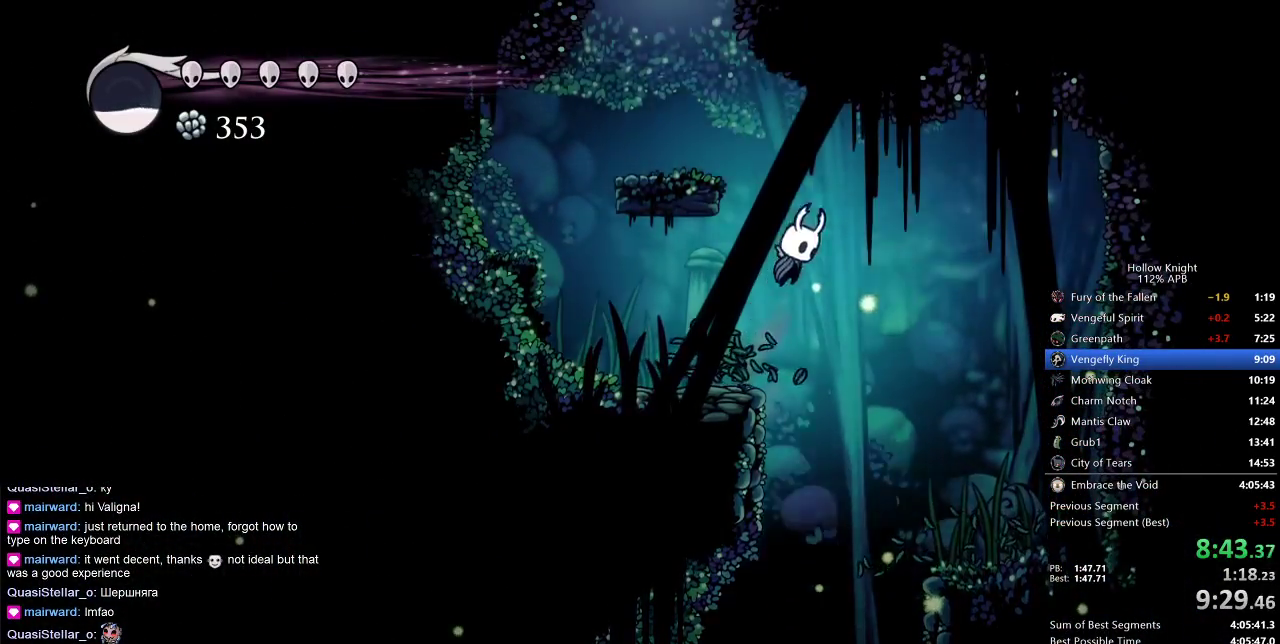
{"keys": ["jump"], "events": [[50, "left", "down"], [50, "right", "up"], [283, "jump", "up"], [417, "jump", "down"], [417, "left", "up"]]}
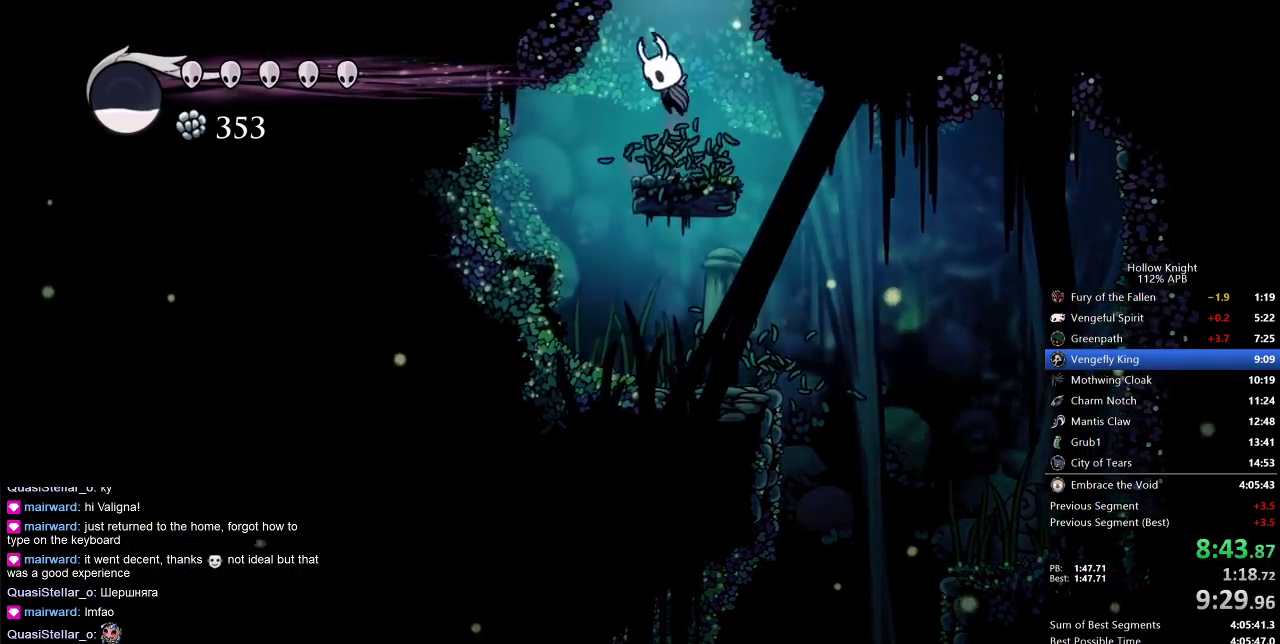
{"keys": ["left"], "events": [[250, "left", "down"], [383, "jump", "up"]]}
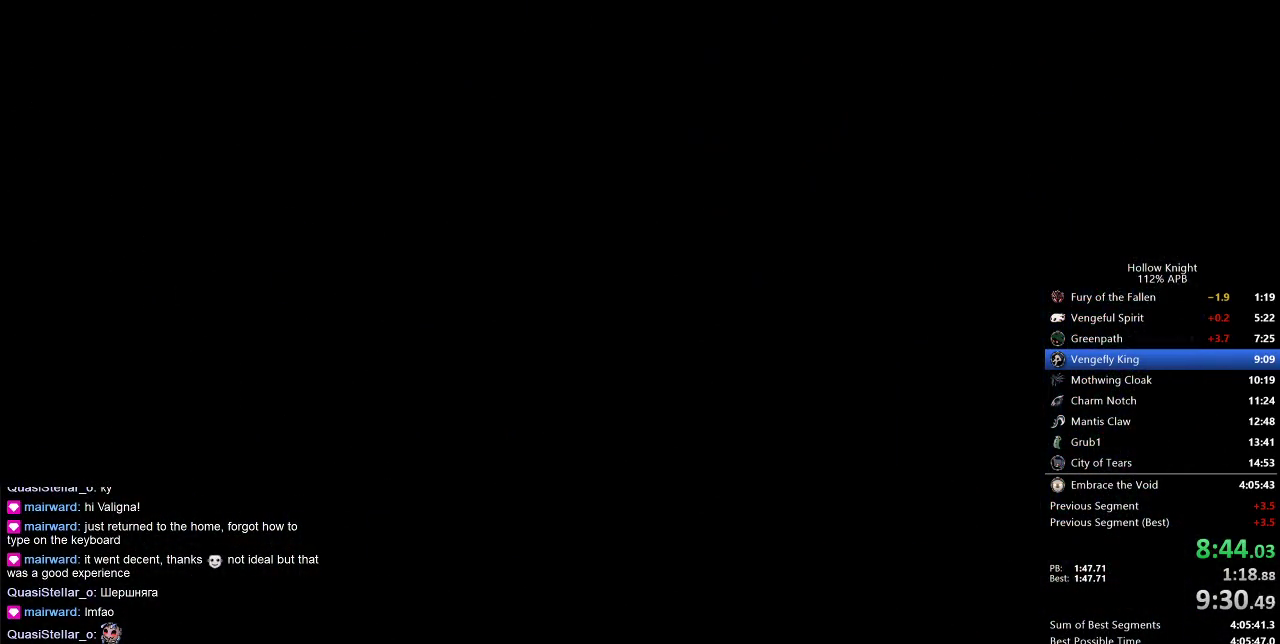
{"keys": ["left"], "events": []}
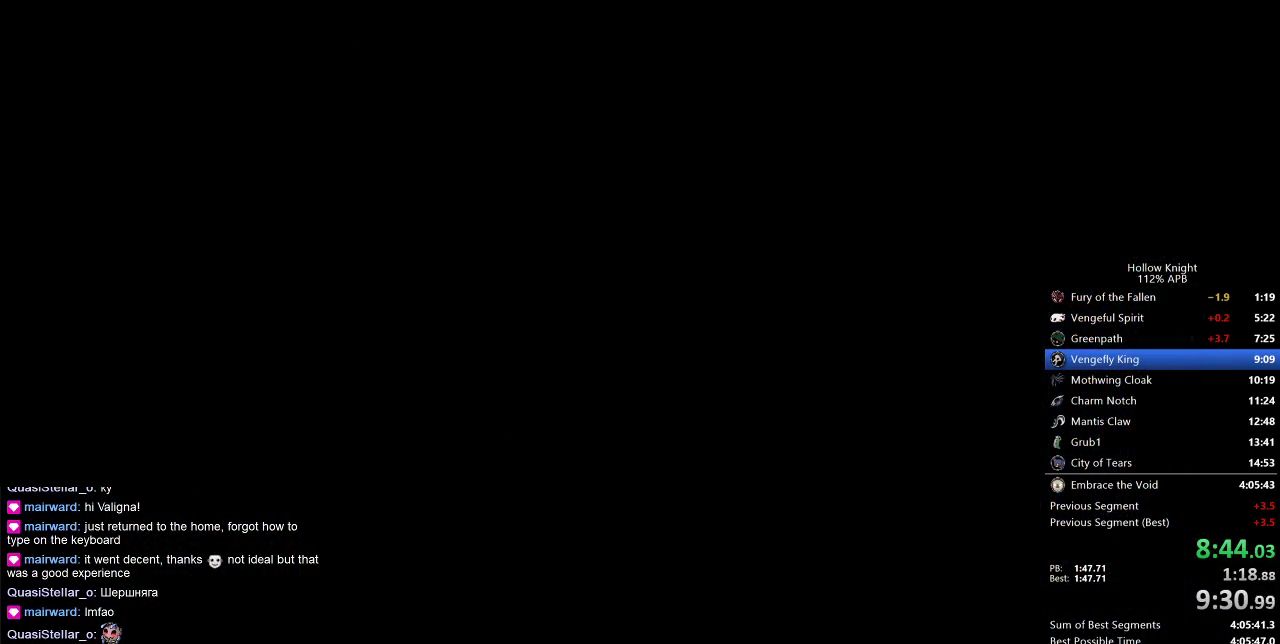
{"keys": ["left"], "events": []}
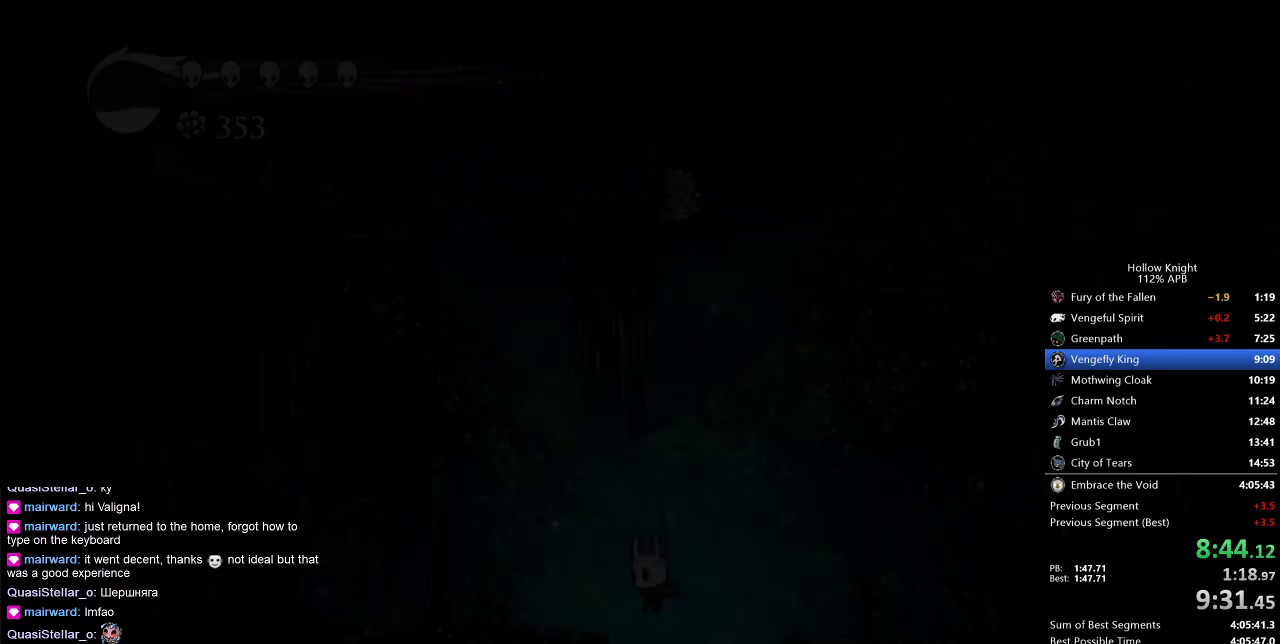
{"keys": ["left"], "events": []}
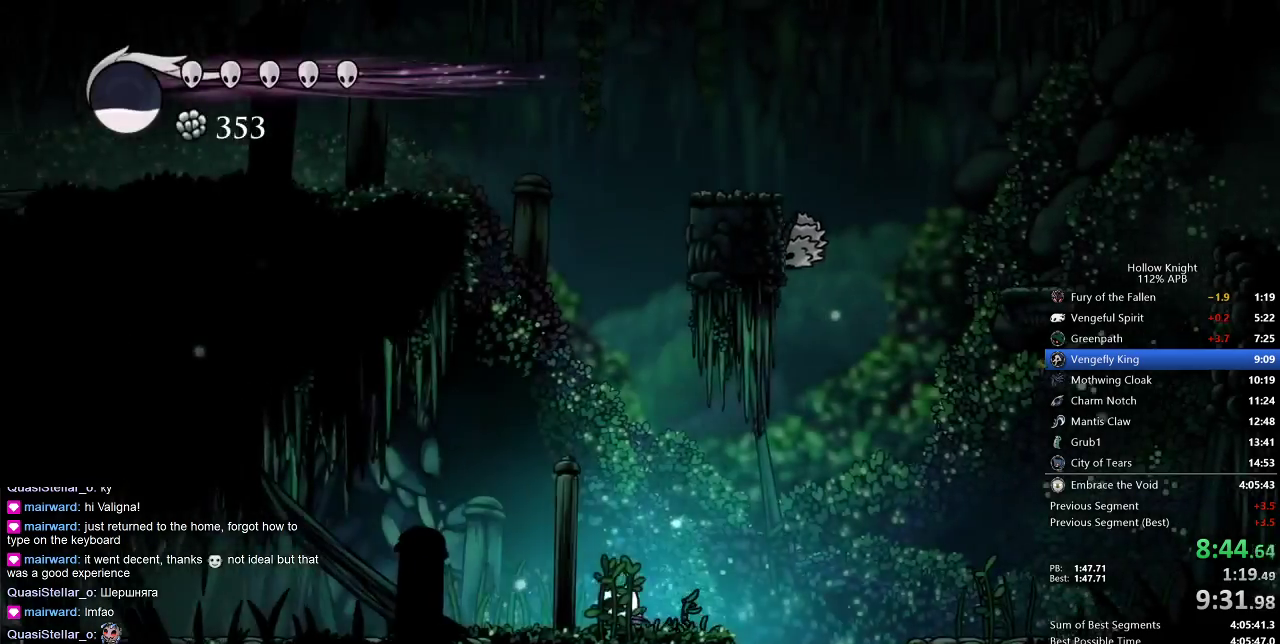
{"keys": ["left"], "events": []}
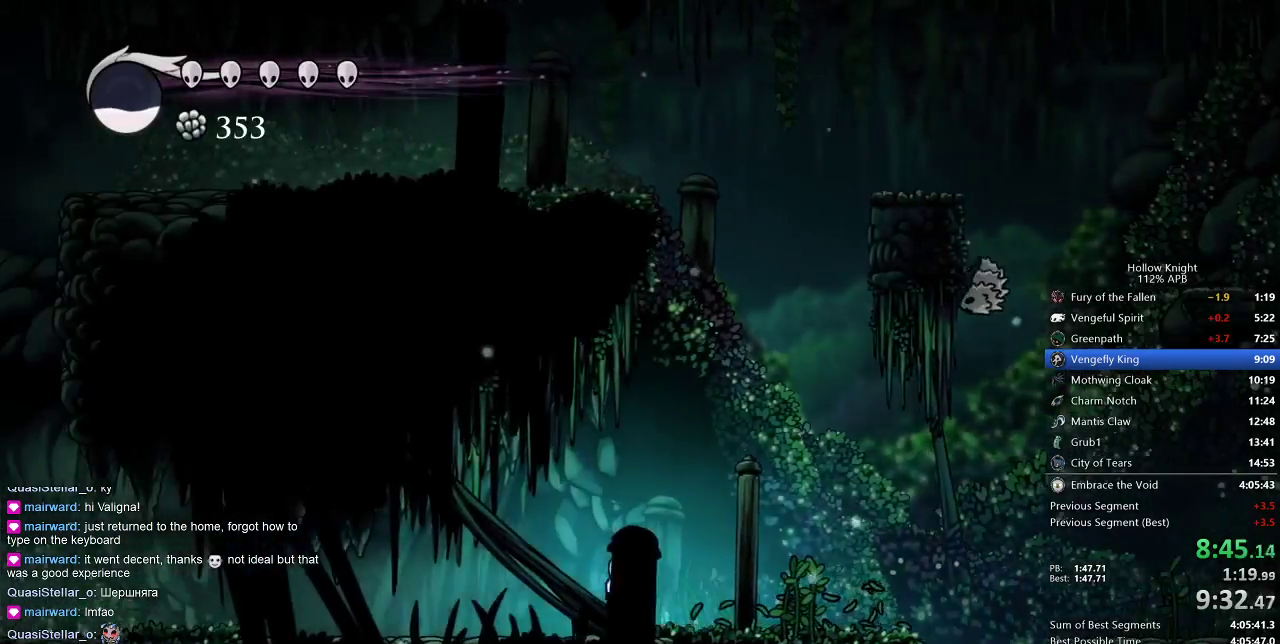
{"keys": ["left"], "events": [[200, "nail", "down"], [300, "nail", "up"]]}
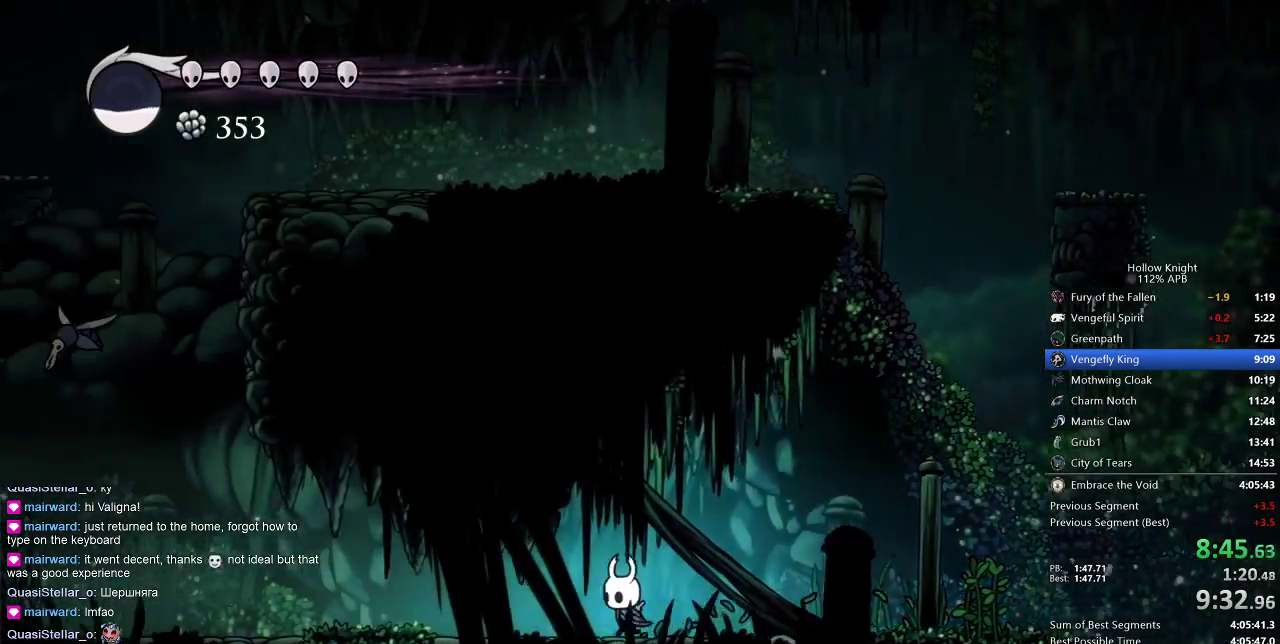
{"keys": ["down", "left"], "events": [[300, "down", "down"]]}
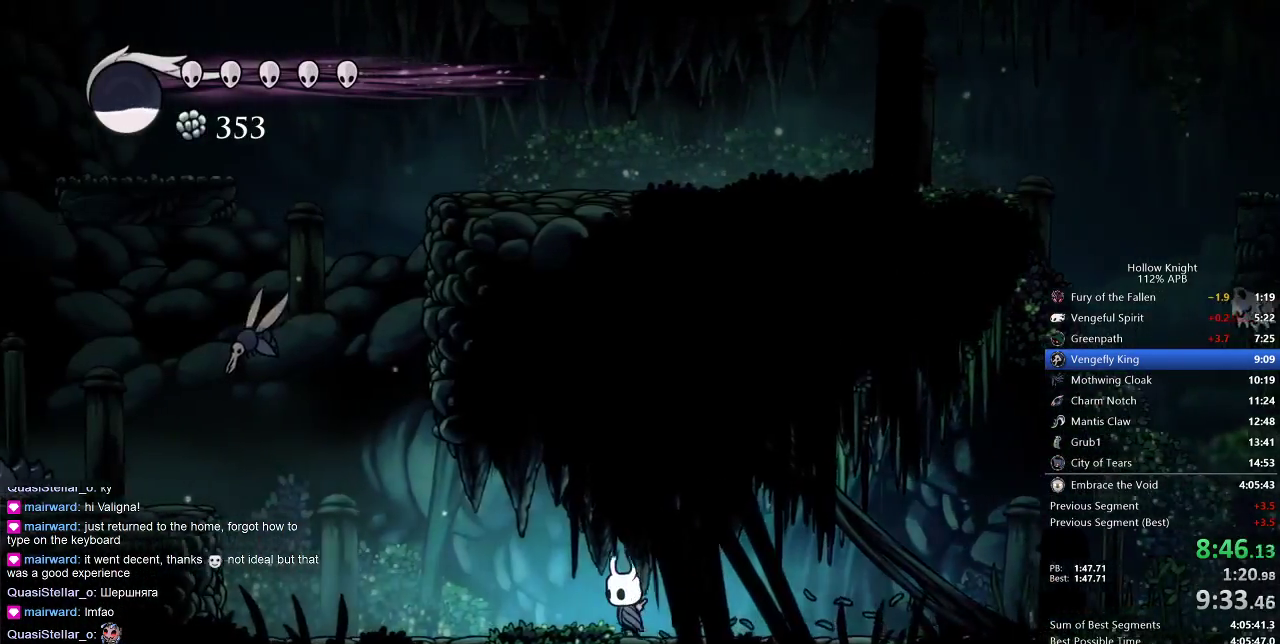
{"keys": ["down", "left"], "events": []}
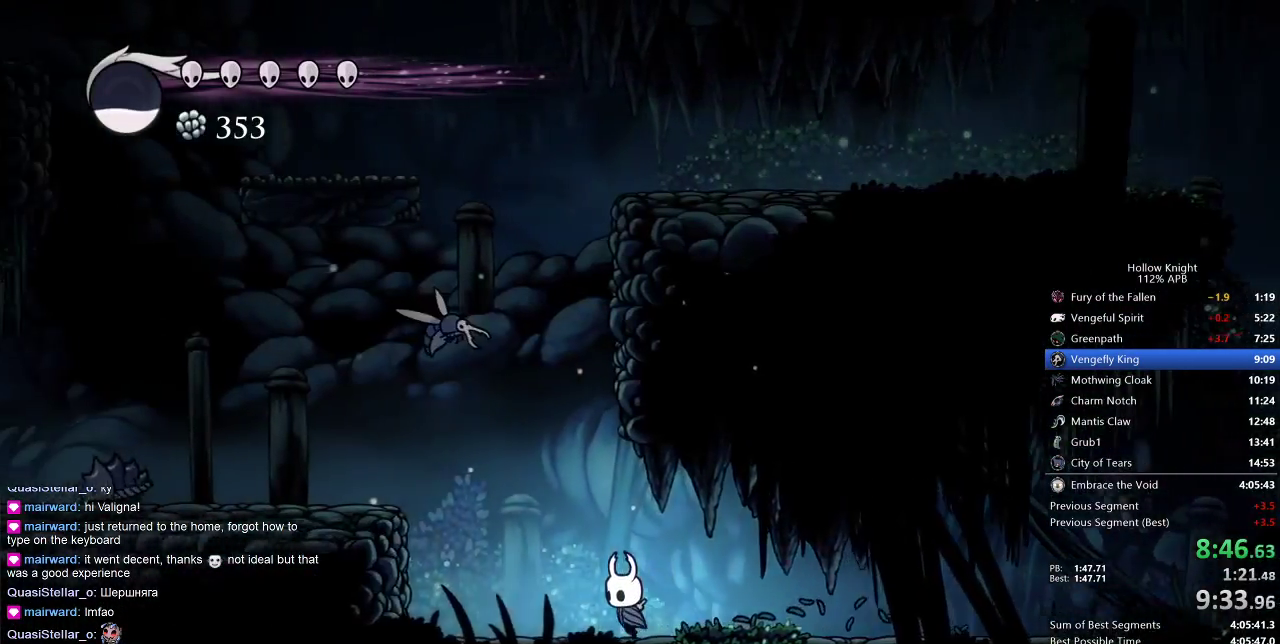
{"keys": ["down", "jump", "left"], "events": [[333, "jump", "down"]]}
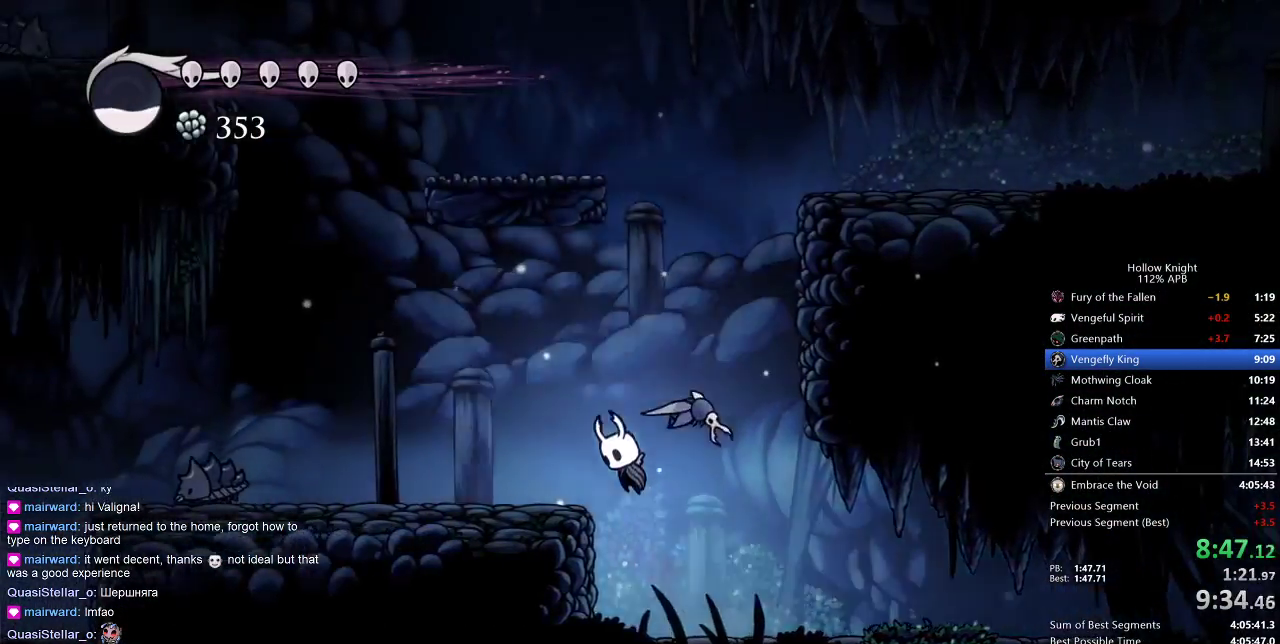
{"keys": ["left"], "events": [[67, "nail", "down"], [217, "jump", "up"], [217, "nail", "up"], [267, "down", "up"]]}
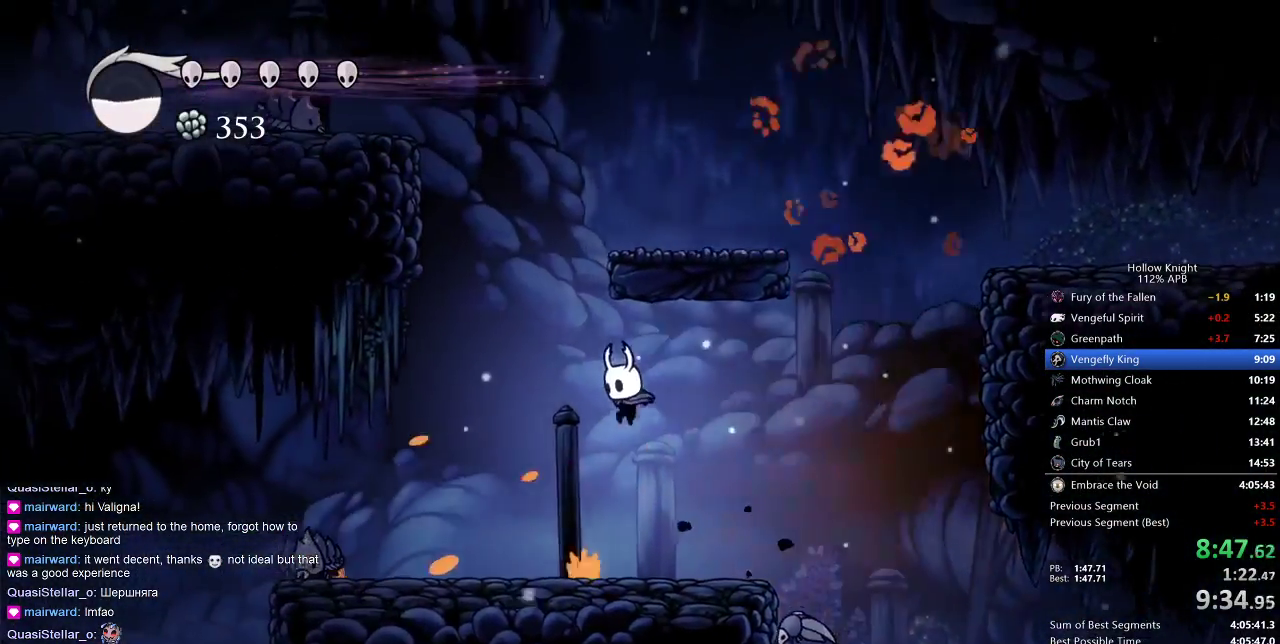
{"keys": ["left"], "events": [[300, "nail", "down"], [417, "nail", "up"]]}